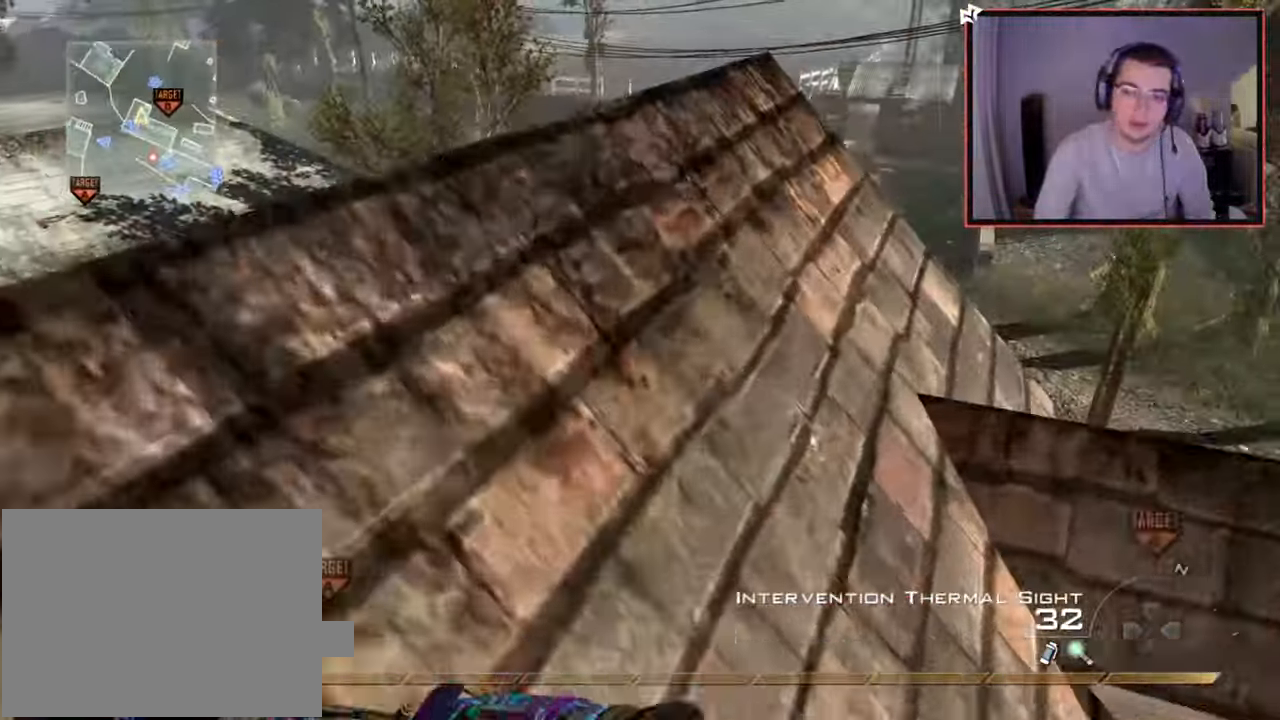
Gameplay with a controller (PlayStation layout); each line is a JSON object with the inputs held at the frame after it. "events" lists button and stick changes between this image and that frame as [ms after this image, input, new state], when the widget could be followed in between.
{"buttons": ["CROSS"], "left_stick": "up-right", "right_stick": "center", "events": [[183, "R3", "down"], [233, "R3", "up"], [333, "CIRCLE", "down"], [434, "CIRCLE", "up"], [500, "CROSS", "down"]]}
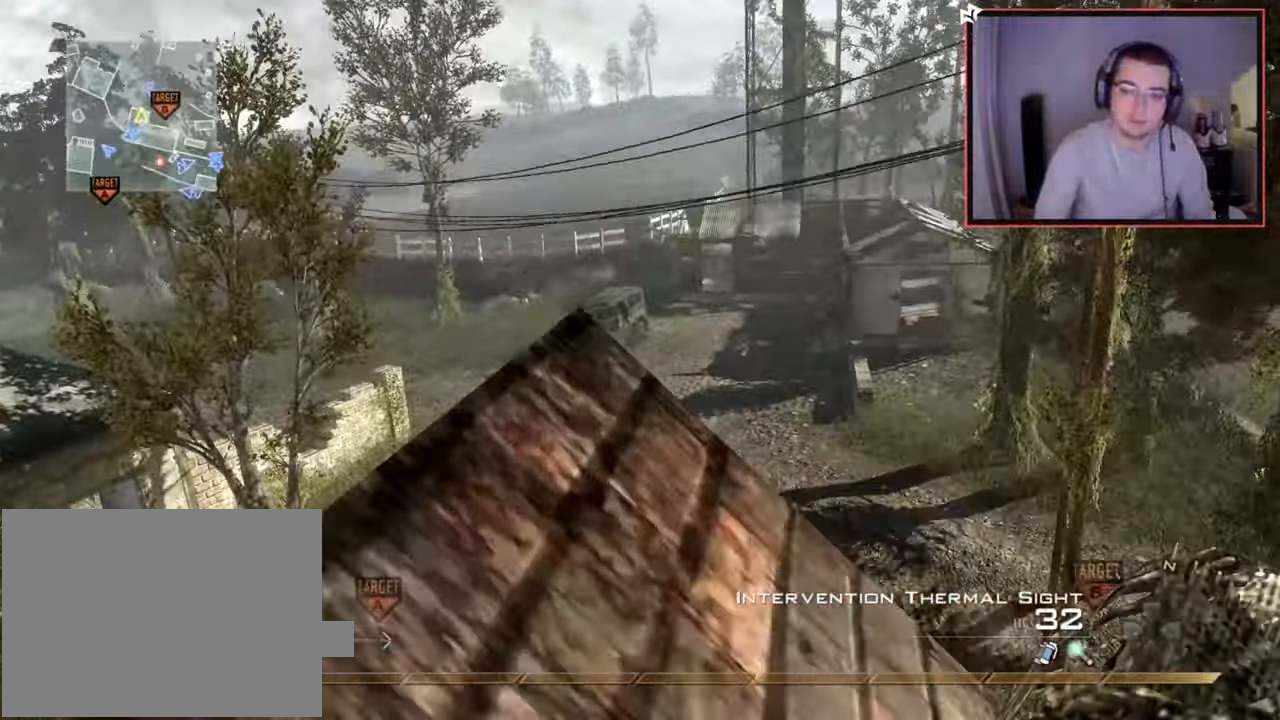
{"buttons": [], "left_stick": "up", "right_stick": "center", "events": [[17, "left_stick", "center"], [117, "CROSS", "up"], [284, "left_stick", "up"], [284, "right_stick", "right"], [351, "right_stick", "center"]]}
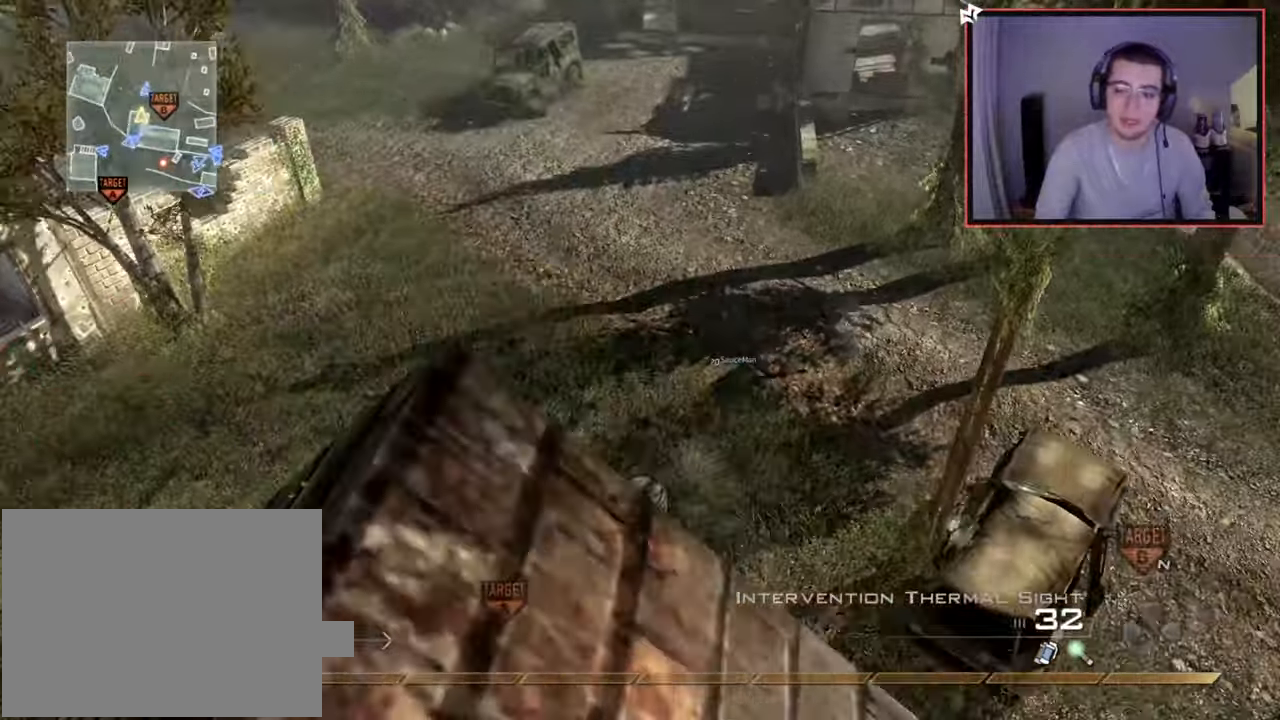
{"buttons": ["L2", "L3"], "left_stick": "up", "right_stick": "right", "events": [[17, "right_stick", "down-right"], [50, "SQUARE", "down"], [100, "right_stick", "right"], [167, "SQUARE", "up"], [167, "left_stick", "center"], [183, "CROSS", "down"], [250, "L2", "down"], [283, "CROSS", "up"], [350, "left_stick", "up"], [467, "L3", "down"]]}
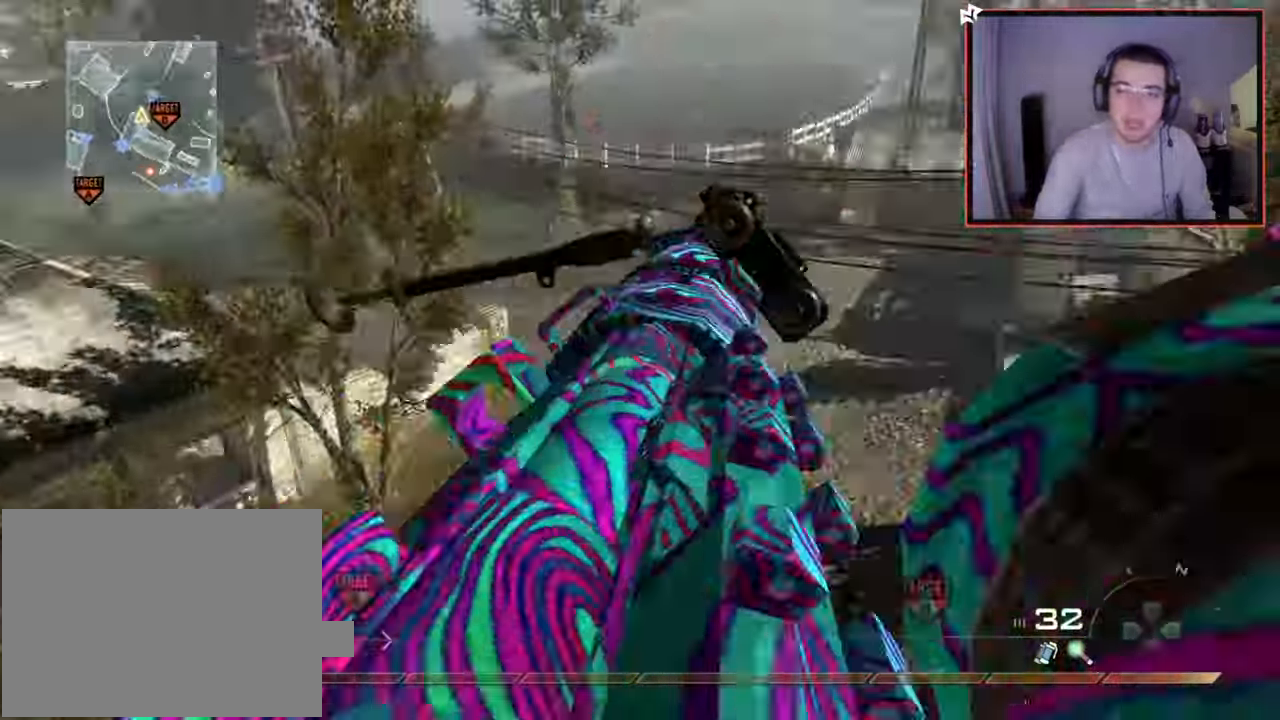
{"buttons": [], "left_stick": "up", "right_stick": "right", "events": [[34, "L2", "up"], [401, "TRIANGLE", "down"], [451, "L3", "up"], [467, "TRIANGLE", "up"]]}
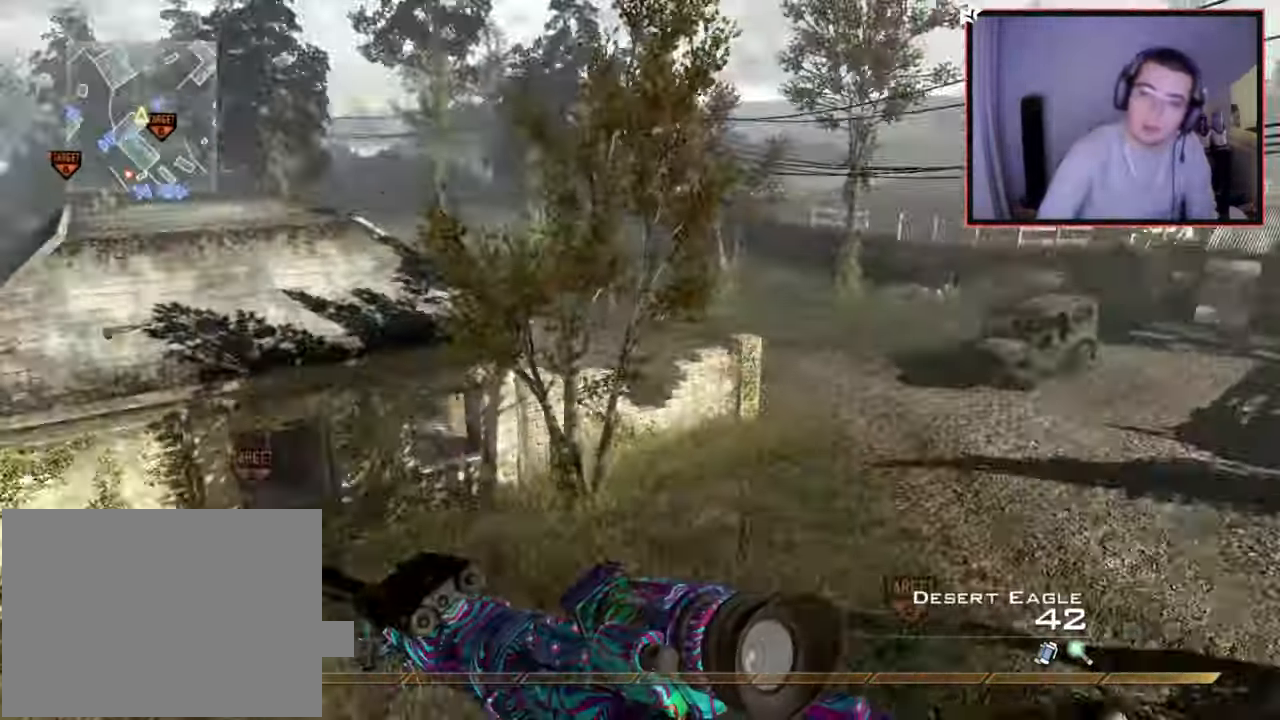
{"buttons": ["CIRCLE", "R2"], "left_stick": "center", "right_stick": "center", "events": [[33, "TRIANGLE", "down"], [33, "left_stick", "center"], [50, "L2", "down"], [133, "TRIANGLE", "up"], [183, "left_stick", "up-left"], [200, "R2", "down"], [217, "TRIANGLE", "down"], [267, "right_stick", "center"], [300, "CIRCLE", "down"], [300, "L2", "up"], [300, "left_stick", "left"], [350, "TRIANGLE", "up"], [484, "left_stick", "center"]]}
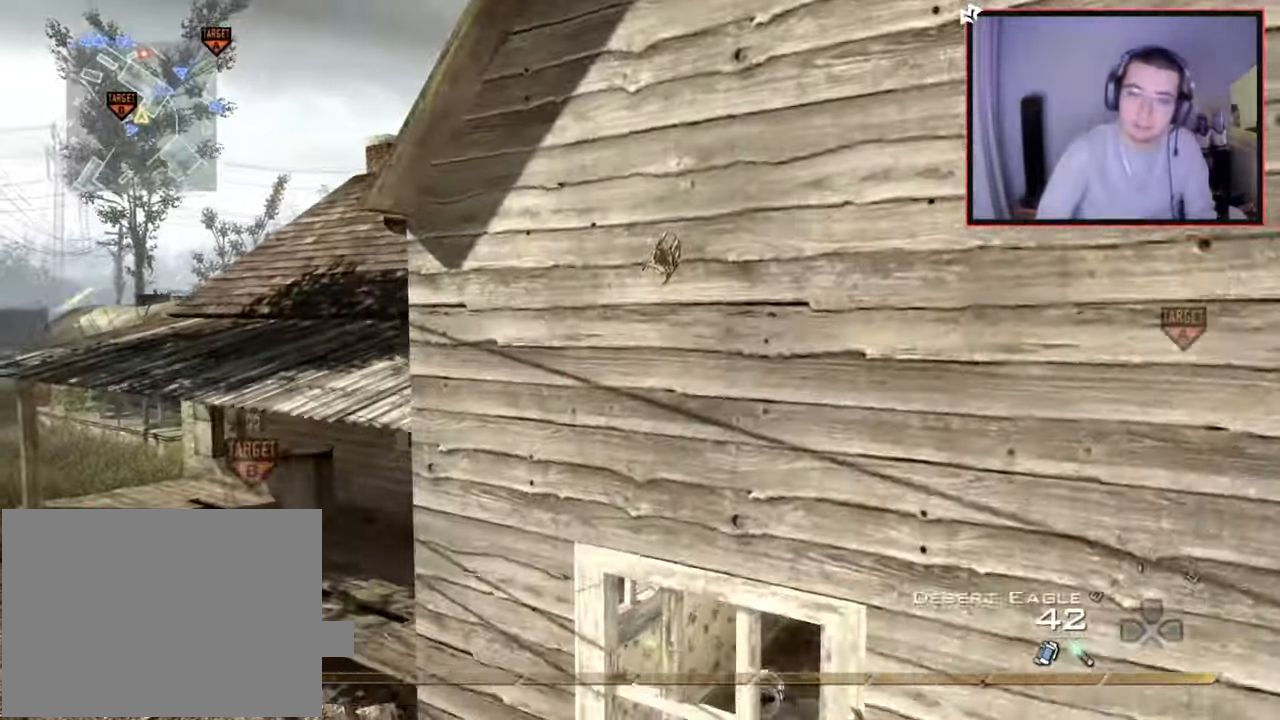
{"buttons": ["L3"], "left_stick": "up", "right_stick": "center", "events": [[100, "R2", "up"], [117, "left_stick", "up-right"], [184, "CIRCLE", "up"], [184, "TRIANGLE", "down"], [301, "TRIANGLE", "up"], [317, "left_stick", "down-right"], [467, "left_stick", "up"], [501, "L3", "down"]]}
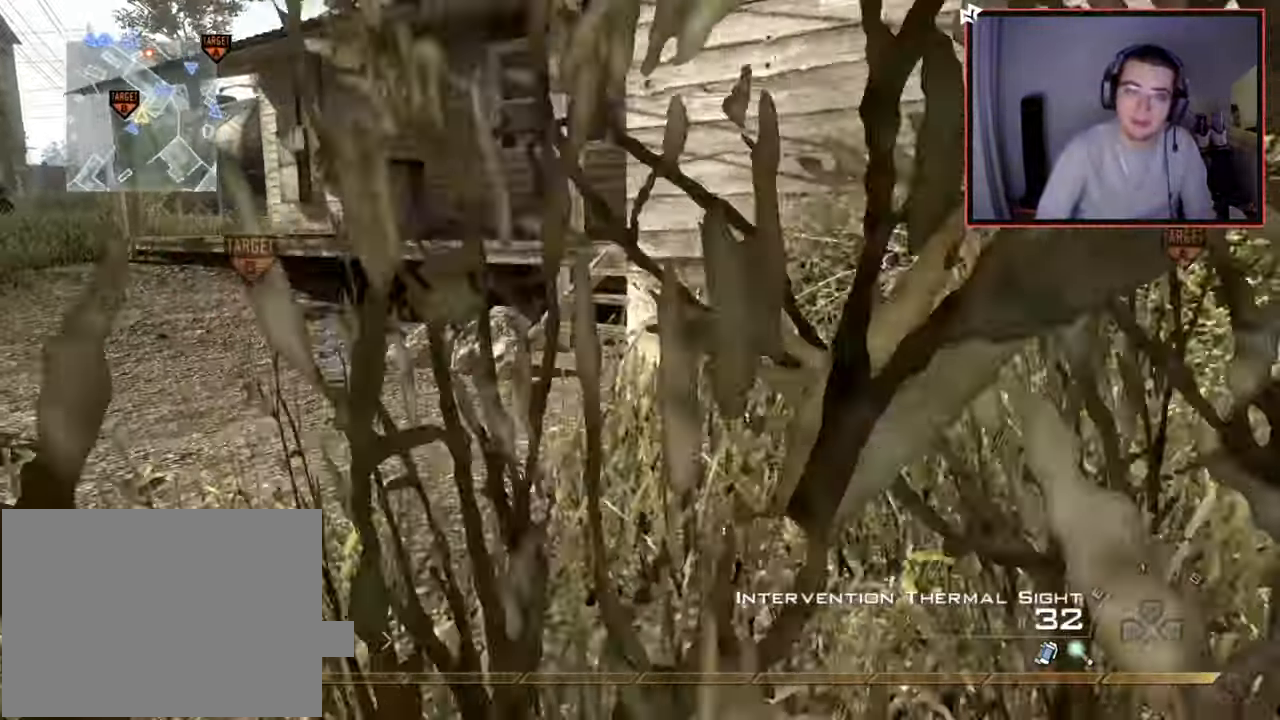
{"buttons": [], "left_stick": "up", "right_stick": "center", "events": [[133, "right_stick", "up-left"], [200, "right_stick", "center"], [233, "L3", "up"], [317, "TRIANGLE", "down"], [350, "TRIANGLE", "up"], [434, "TRIANGLE", "down"], [500, "TRIANGLE", "up"]]}
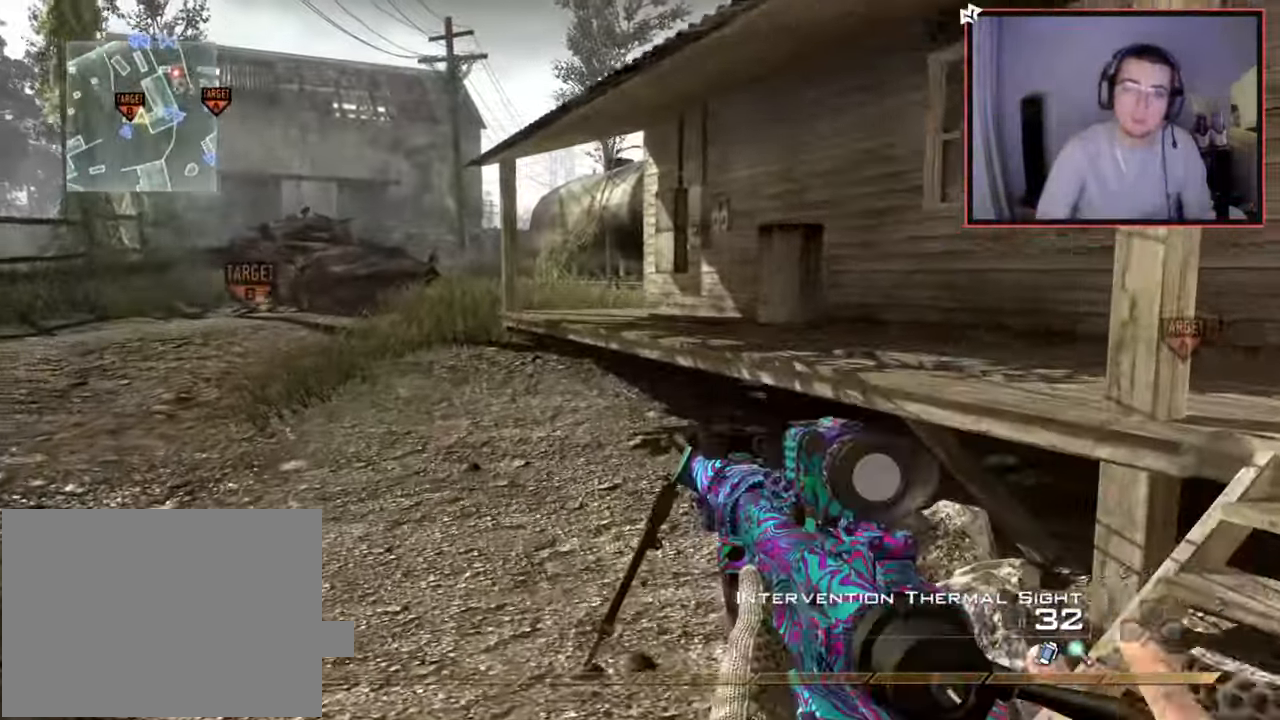
{"buttons": [], "left_stick": "down-left", "right_stick": "center", "events": [[117, "right_stick", "up"], [184, "CROSS", "down"], [184, "SQUARE", "down"], [201, "left_stick", "left"], [217, "L1", "down"], [234, "SQUARE", "up"], [267, "left_stick", "down-left"], [284, "CROSS", "up"], [317, "right_stick", "center"], [334, "L1", "up"]]}
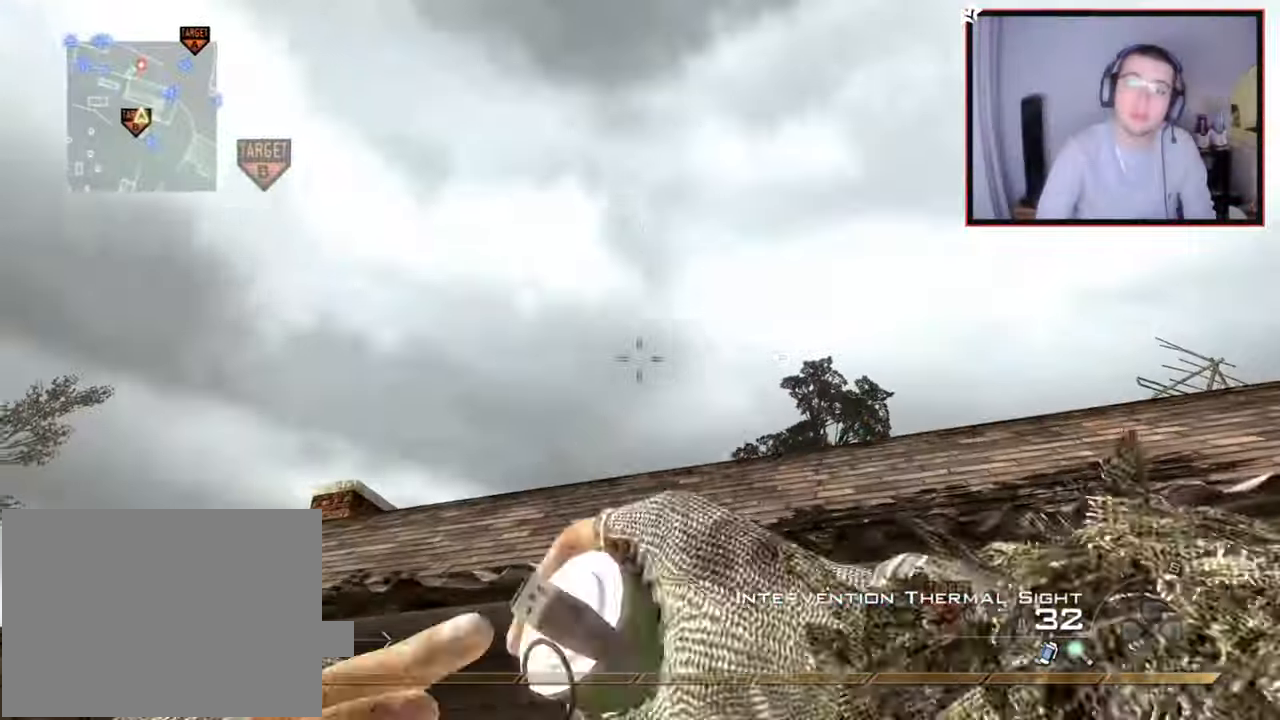
{"buttons": ["L1"], "left_stick": "down-left", "right_stick": "down", "events": [[83, "right_stick", "up-right"], [217, "right_stick", "center"], [417, "L1", "down"], [417, "right_stick", "down"]]}
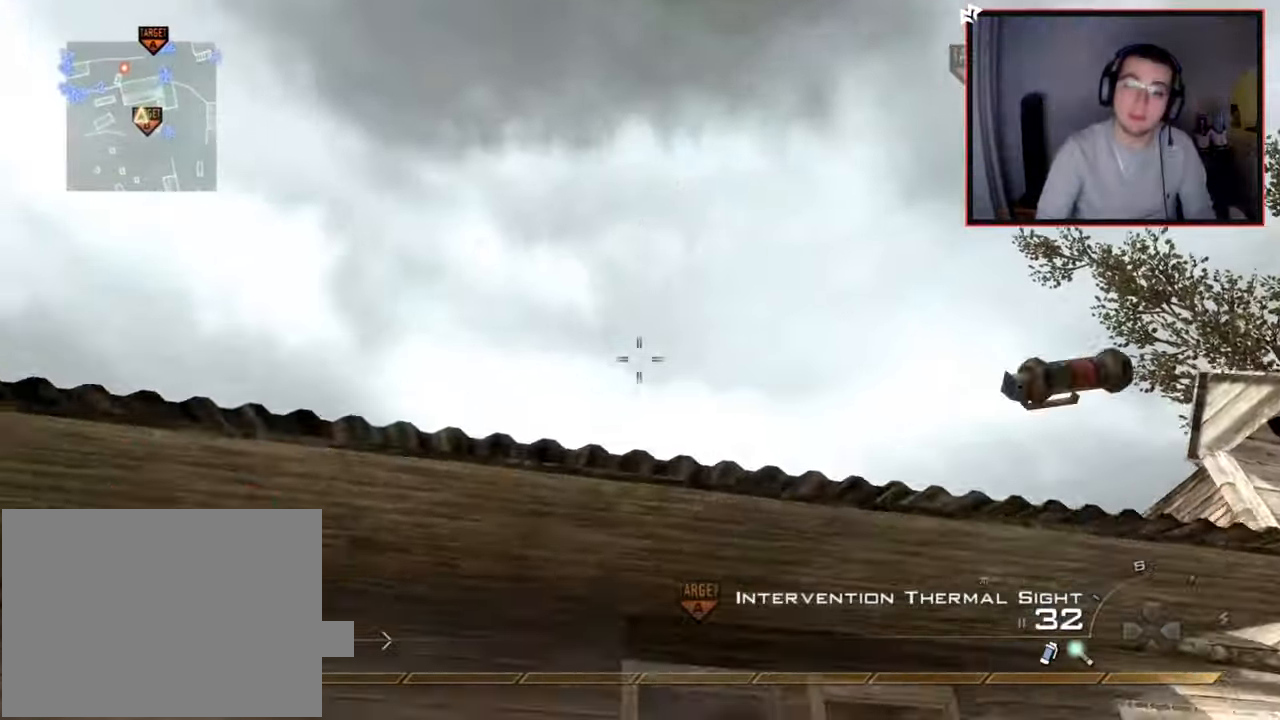
{"buttons": [], "left_stick": "left", "right_stick": "center", "events": [[17, "right_stick", "center"], [34, "L1", "up"], [134, "L1", "down"], [267, "L1", "up"], [301, "right_stick", "down"], [401, "right_stick", "center"], [451, "left_stick", "left"]]}
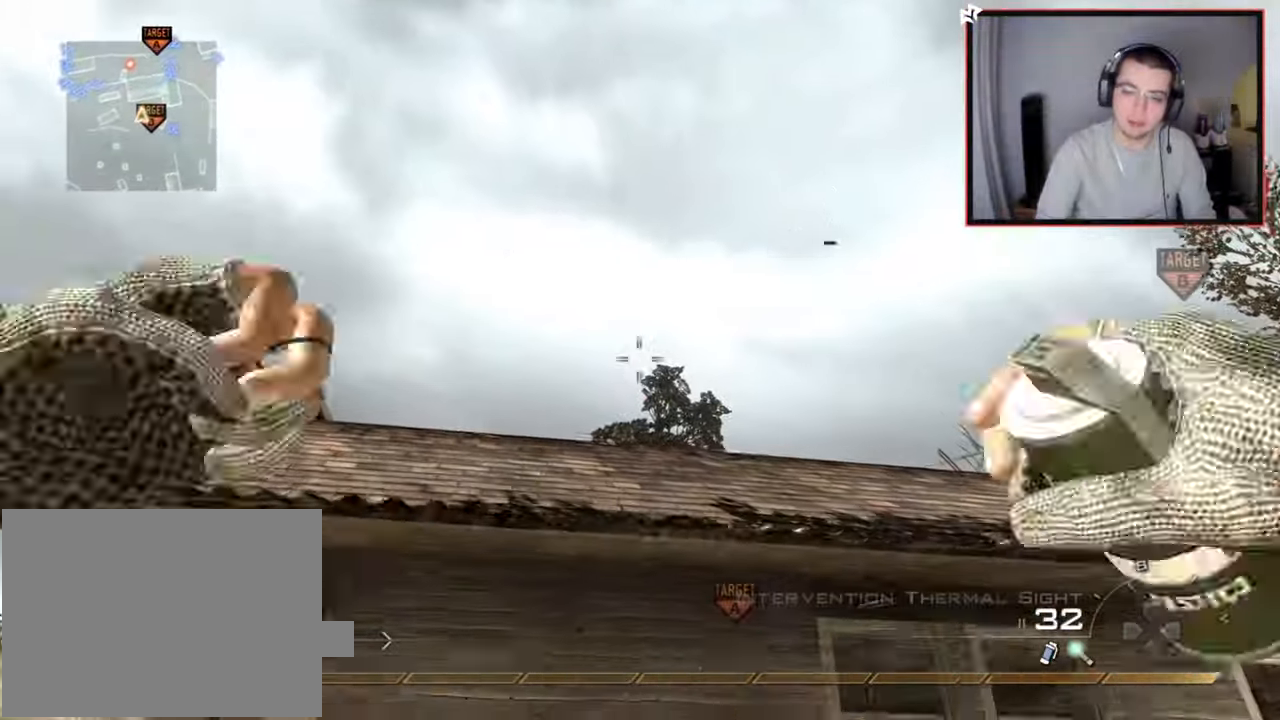
{"buttons": [], "left_stick": "up-left", "right_stick": "down-left", "events": [[250, "left_stick", "up-left"], [384, "right_stick", "down-left"]]}
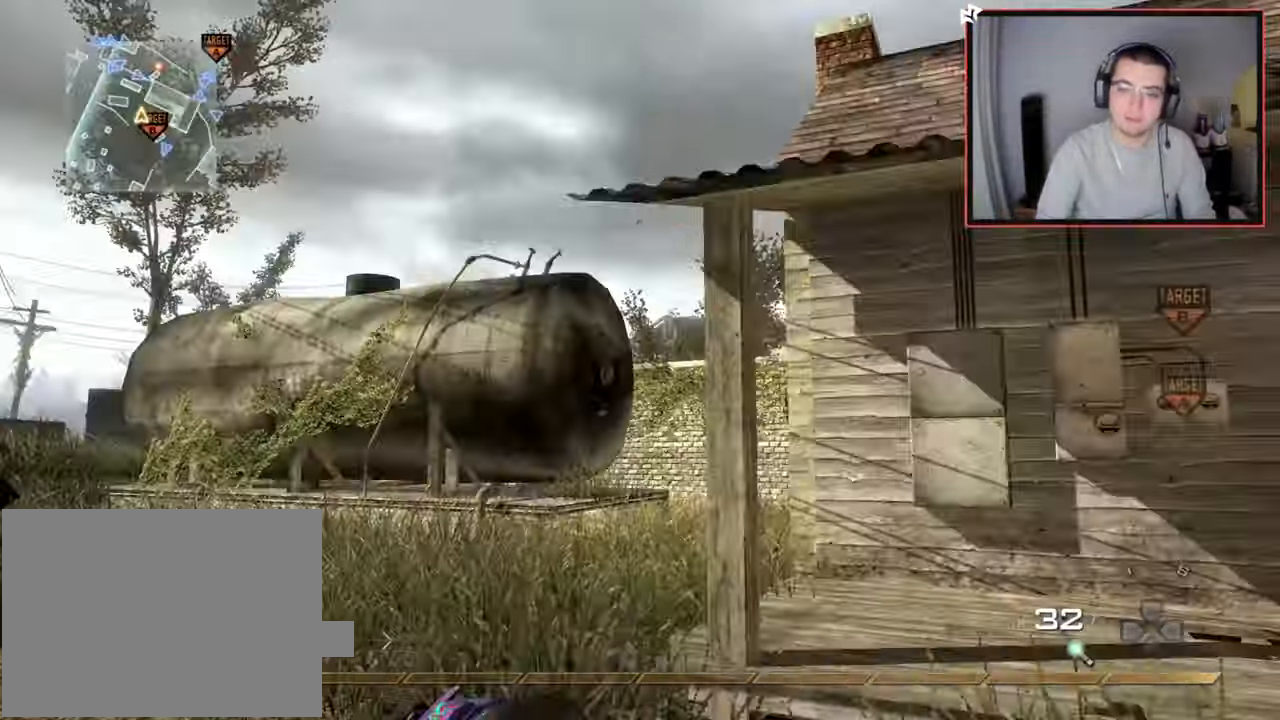
{"buttons": [], "left_stick": "up", "right_stick": "center", "events": [[17, "right_stick", "center"], [50, "left_stick", "up"], [301, "SQUARE", "down"], [384, "SQUARE", "up"]]}
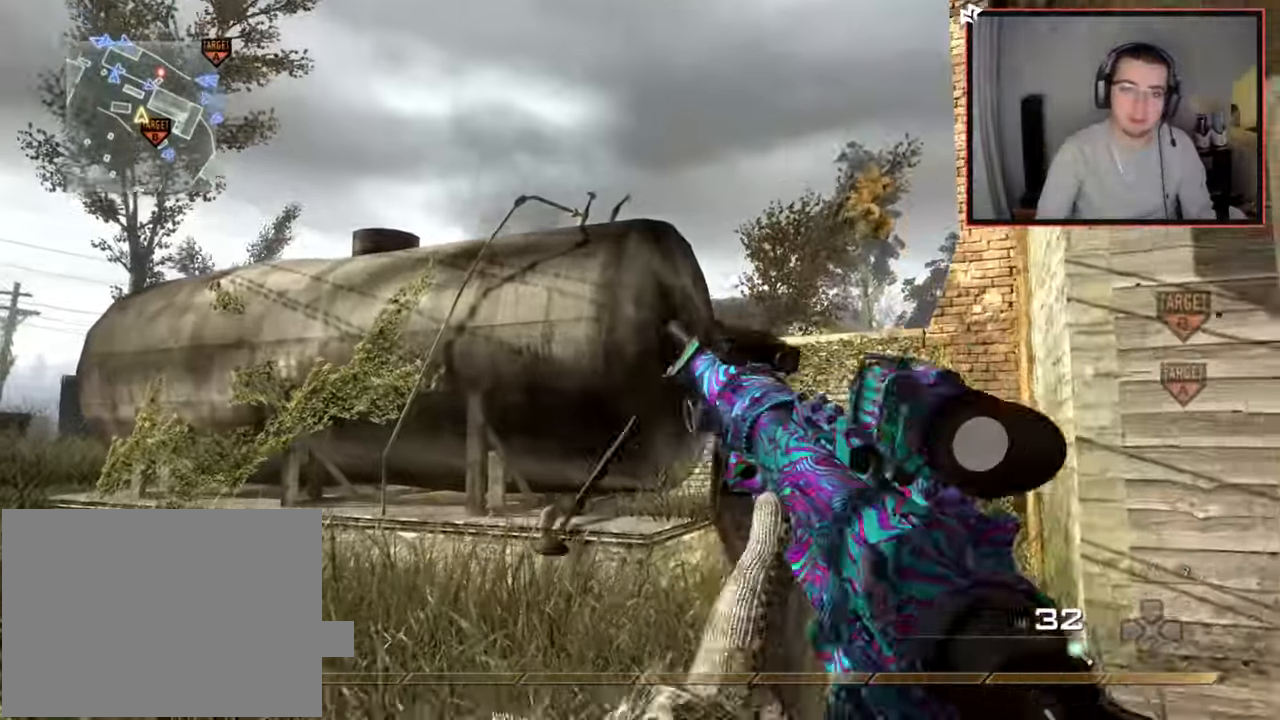
{"buttons": [], "left_stick": "up", "right_stick": "center", "events": [[67, "right_stick", "down-right"], [183, "right_stick", "center"], [200, "L3", "down"], [417, "L3", "up"]]}
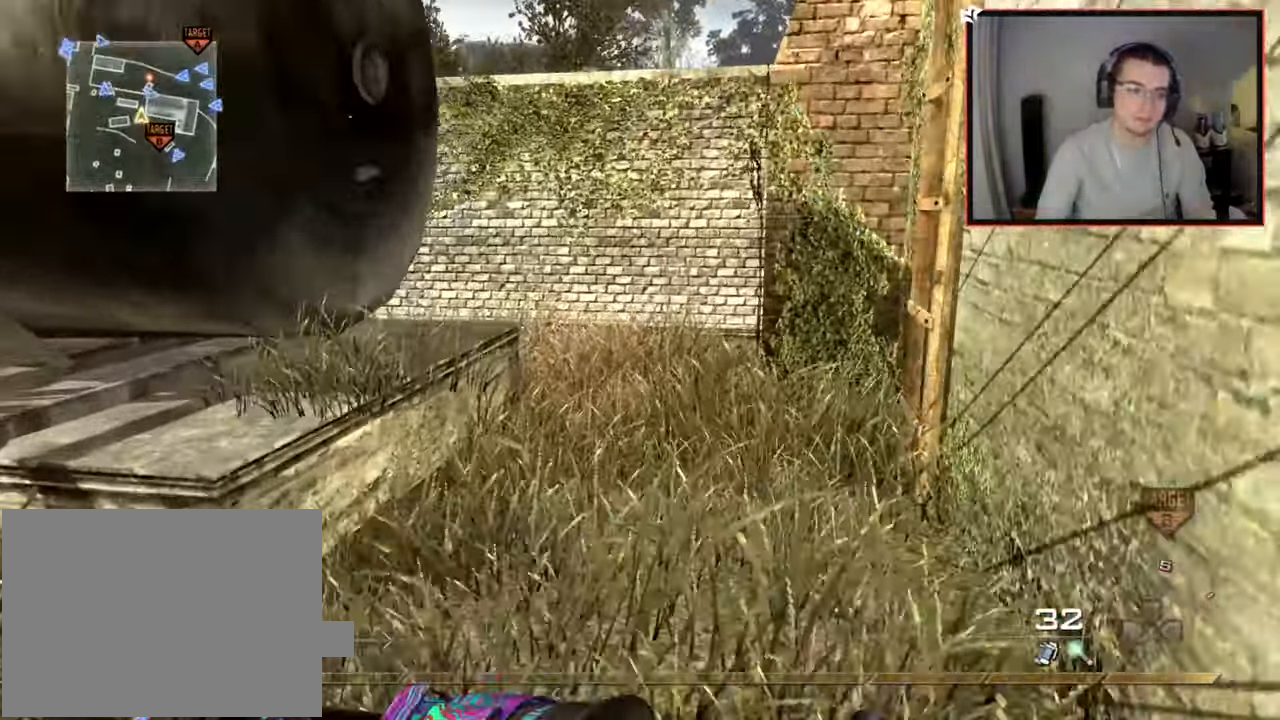
{"buttons": [], "left_stick": "up", "right_stick": "left", "events": [[501, "right_stick", "left"]]}
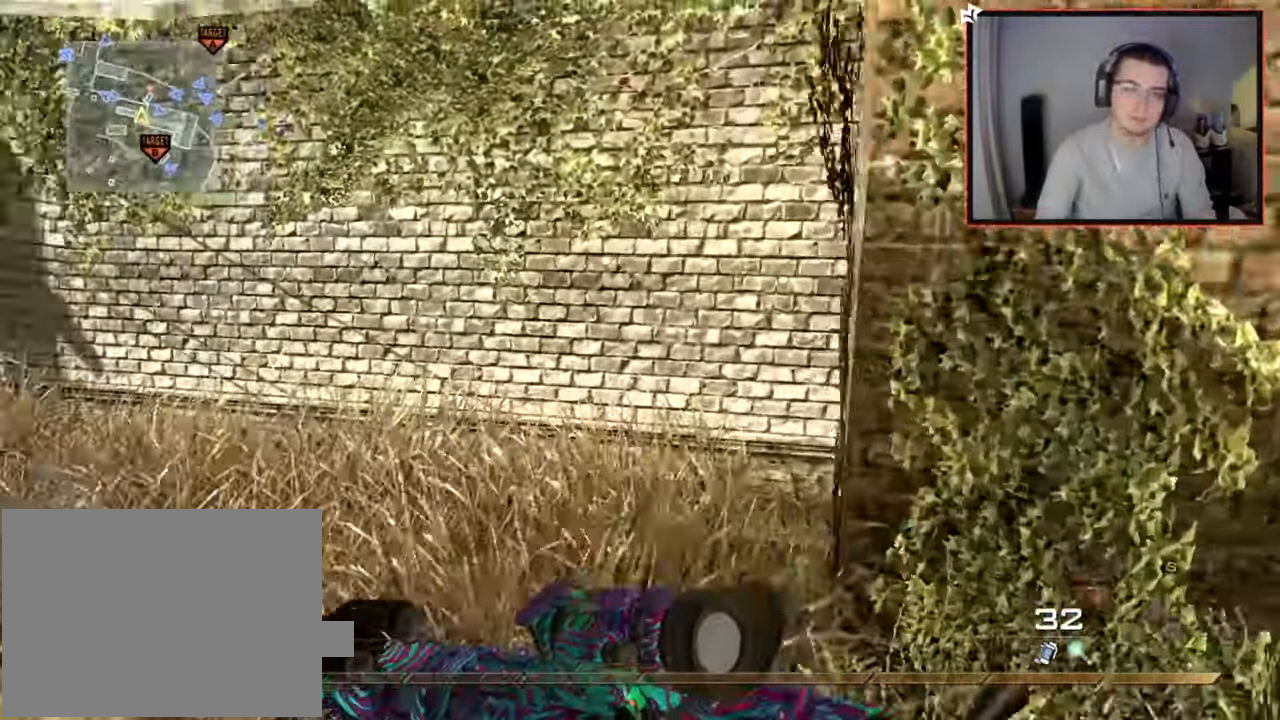
{"buttons": [], "left_stick": "up", "right_stick": "center", "events": [[133, "right_stick", "center"], [367, "right_stick", "left"], [467, "right_stick", "center"]]}
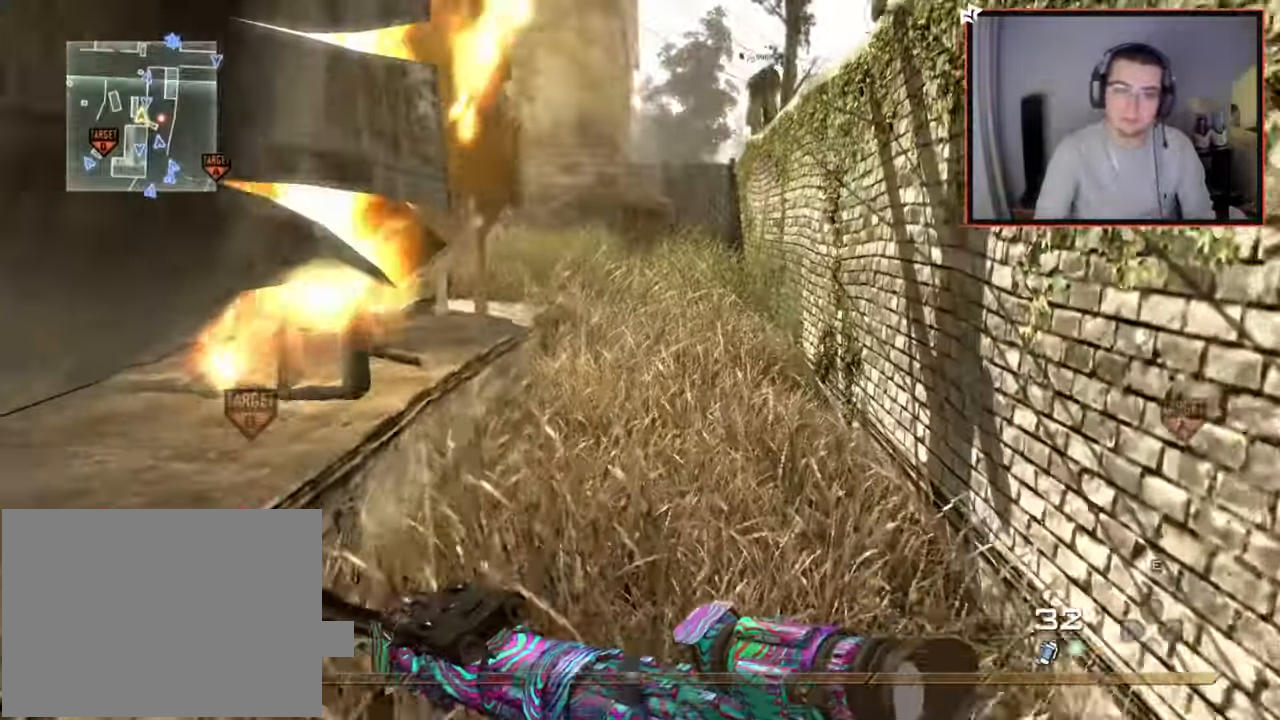
{"buttons": [], "left_stick": "up", "right_stick": "center", "events": []}
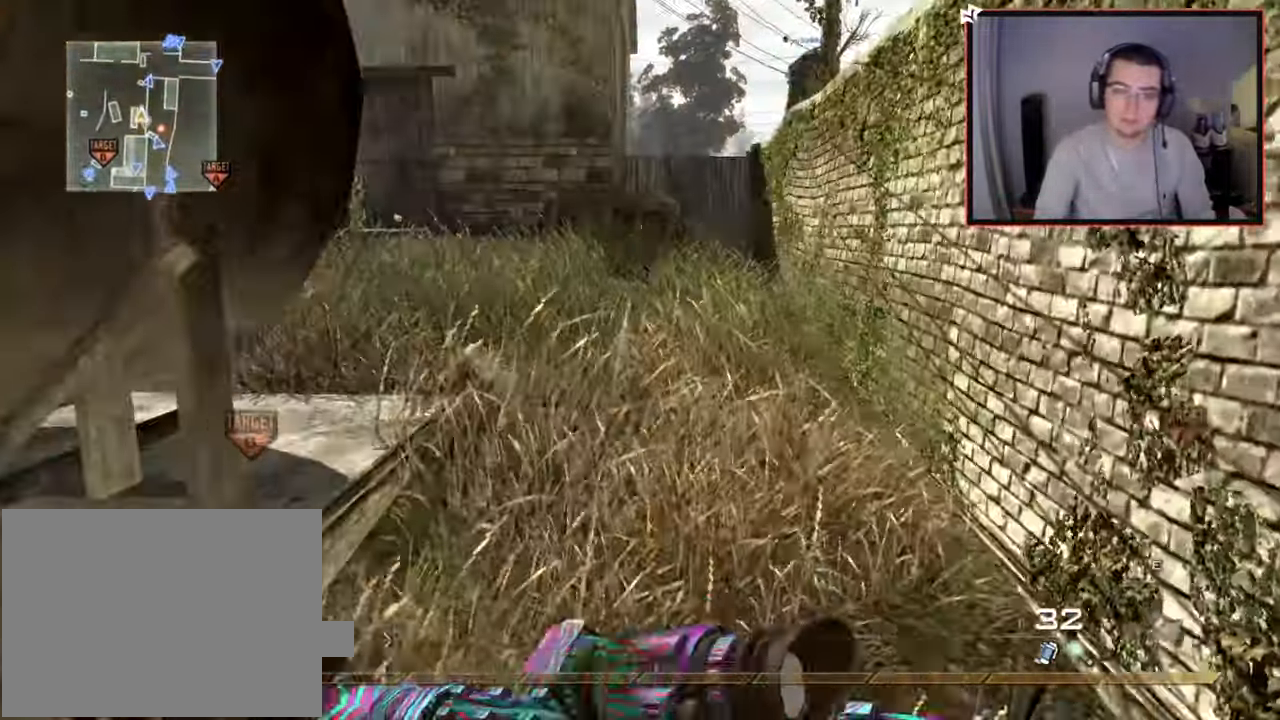
{"buttons": [], "left_stick": "up", "right_stick": "center", "events": [[367, "right_stick", "right"], [484, "right_stick", "center"]]}
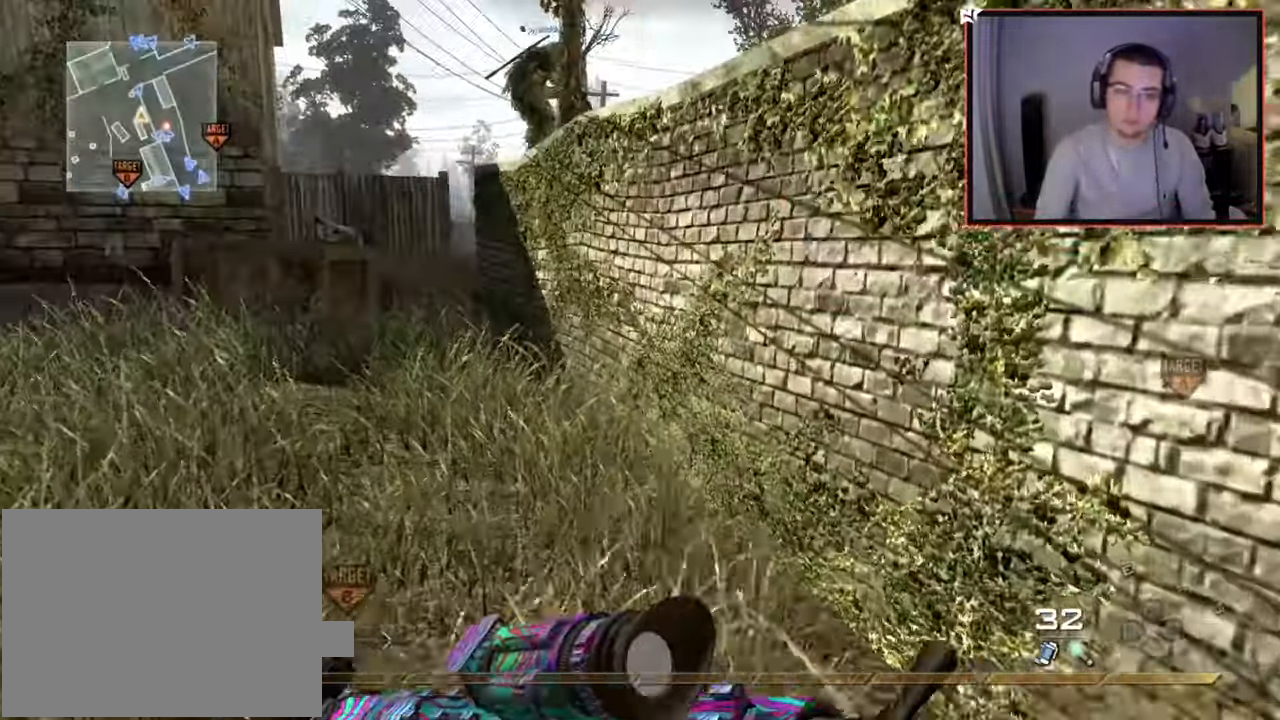
{"buttons": [], "left_stick": "up", "right_stick": "center", "events": [[233, "right_stick", "right"], [333, "CROSS", "down"], [400, "right_stick", "center"], [467, "CROSS", "up"]]}
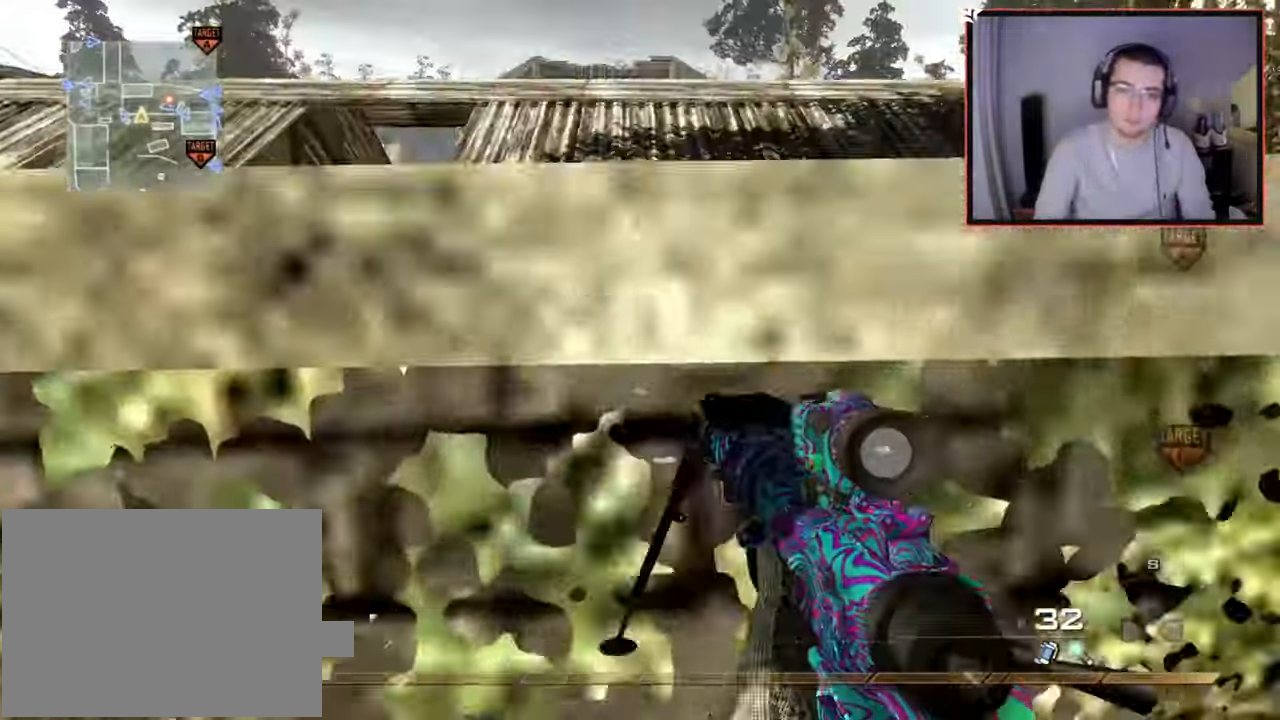
{"buttons": ["L1"], "left_stick": "center", "right_stick": "right", "events": [[34, "CROSS", "down"], [300, "left_stick", "center"], [350, "CROSS", "up"], [417, "right_stick", "right"], [484, "L1", "down"]]}
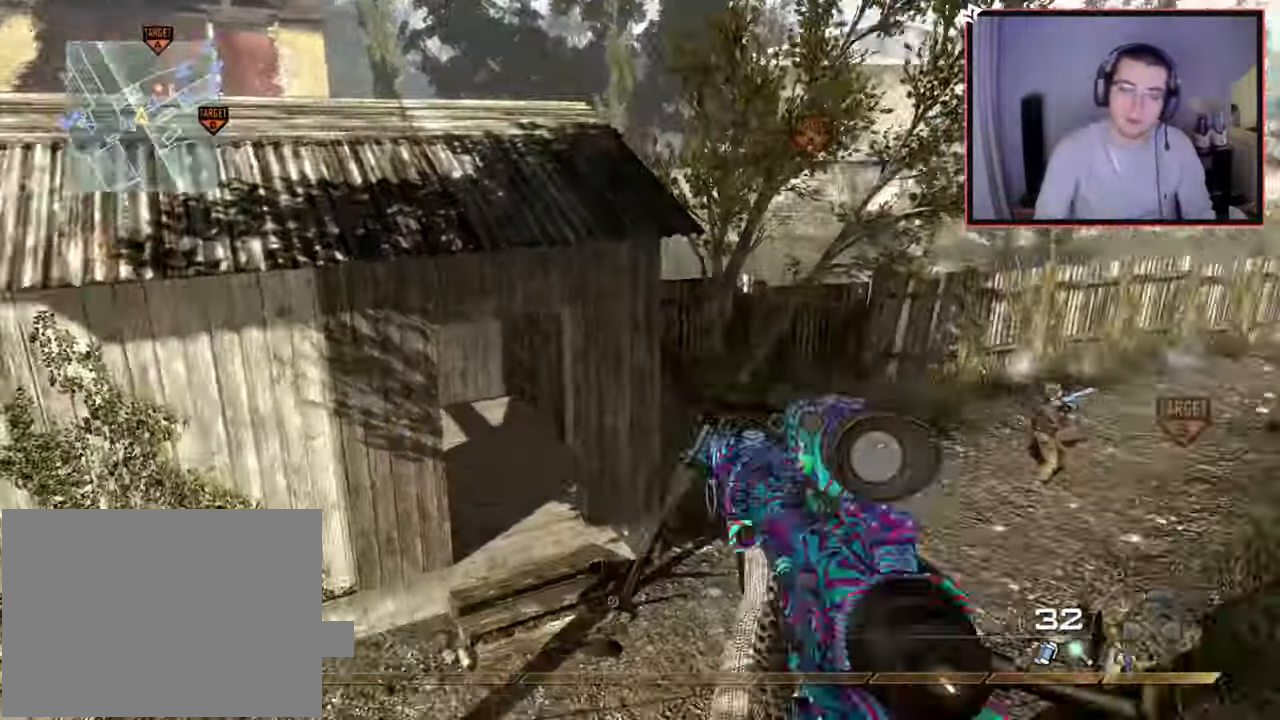
{"buttons": [], "left_stick": "up", "right_stick": "center", "events": [[83, "right_stick", "center"], [116, "L1", "up"], [183, "left_stick", "up-right"], [333, "right_stick", "down-right"], [383, "right_stick", "center"], [450, "left_stick", "up"]]}
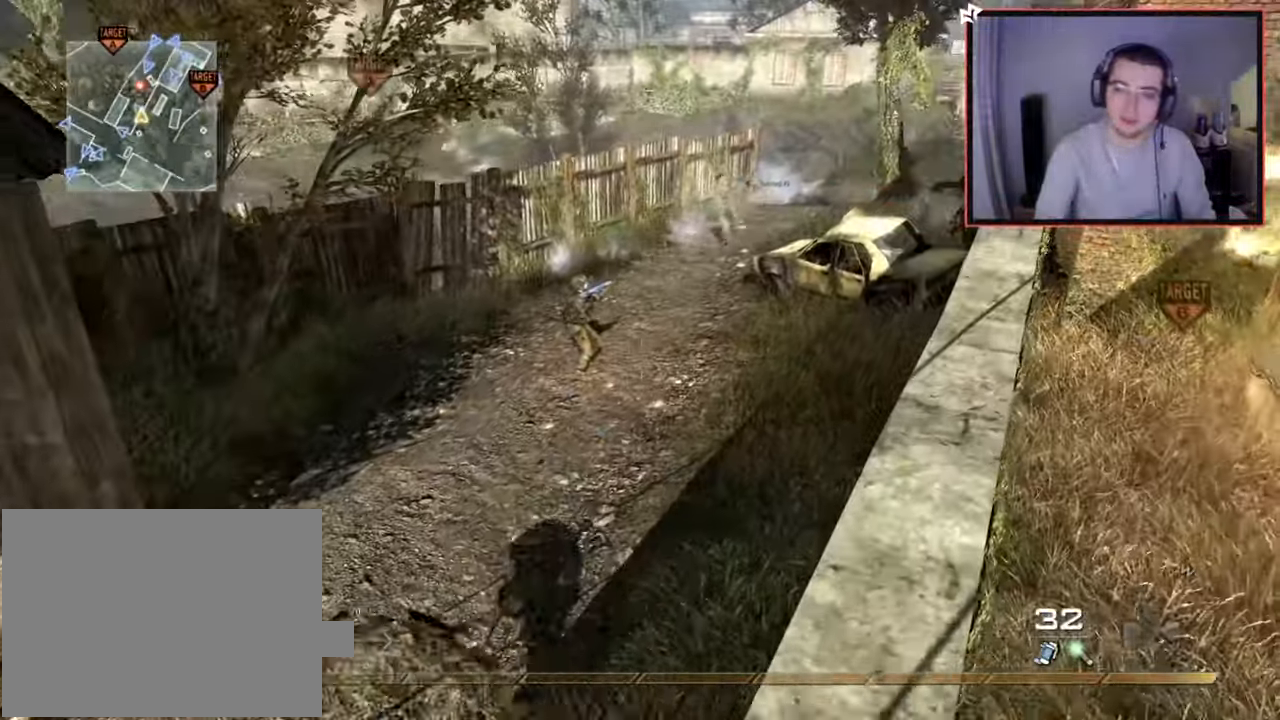
{"buttons": [], "left_stick": "up", "right_stick": "center", "events": [[284, "right_stick", "right"], [417, "right_stick", "center"]]}
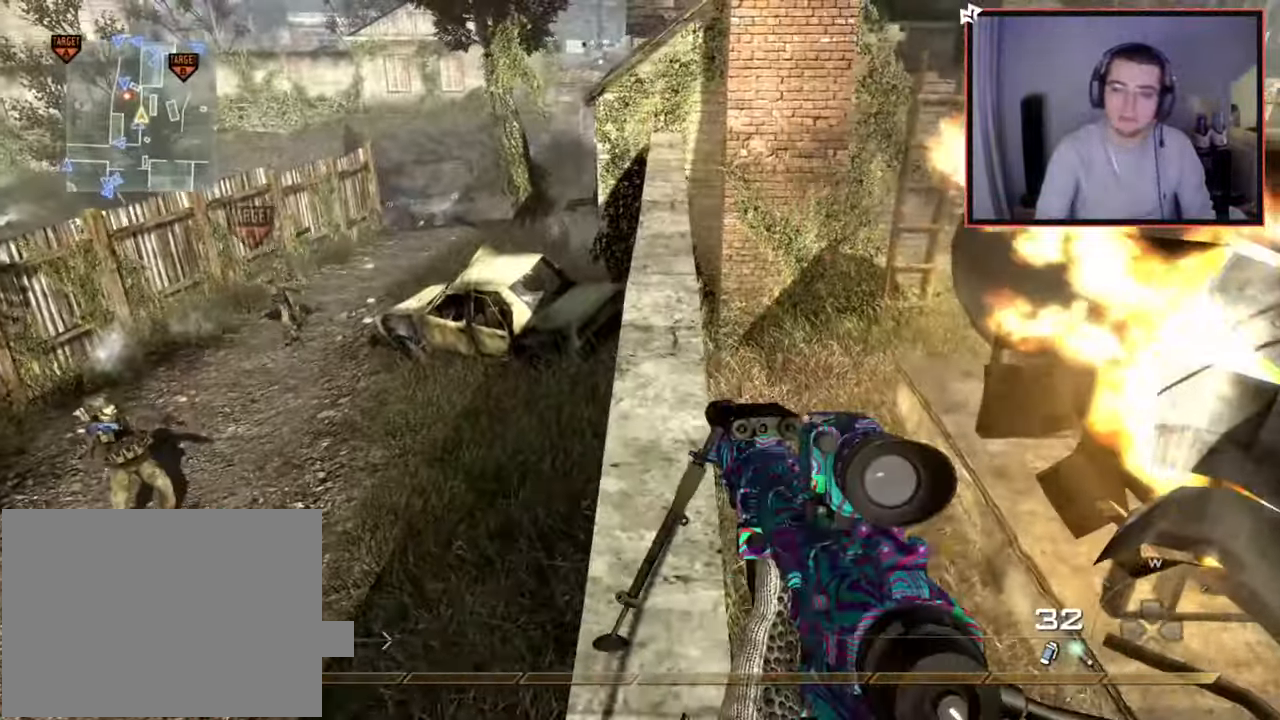
{"buttons": [], "left_stick": "up", "right_stick": "center", "events": [[16, "L3", "down"], [250, "right_stick", "up-left"], [283, "L3", "up"], [317, "right_stick", "center"]]}
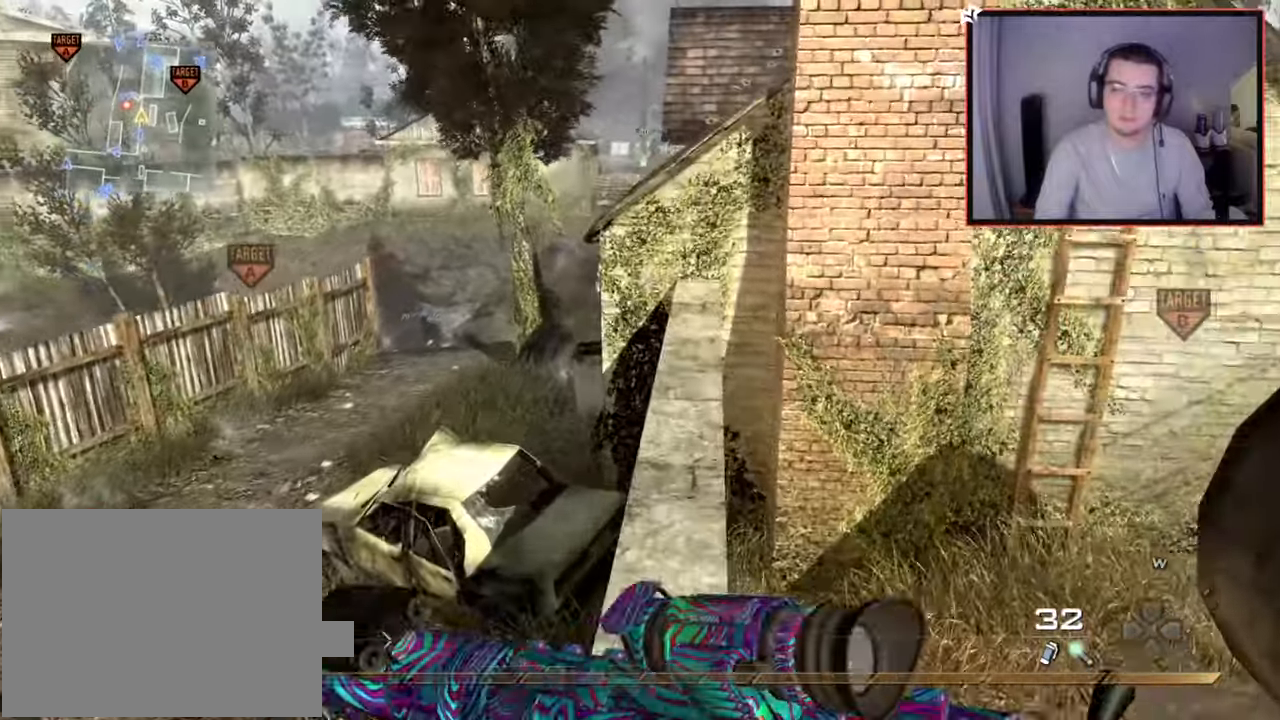
{"buttons": ["L3"], "left_stick": "up", "right_stick": "center", "events": [[234, "left_stick", "center"], [334, "left_stick", "up"], [417, "L3", "down"]]}
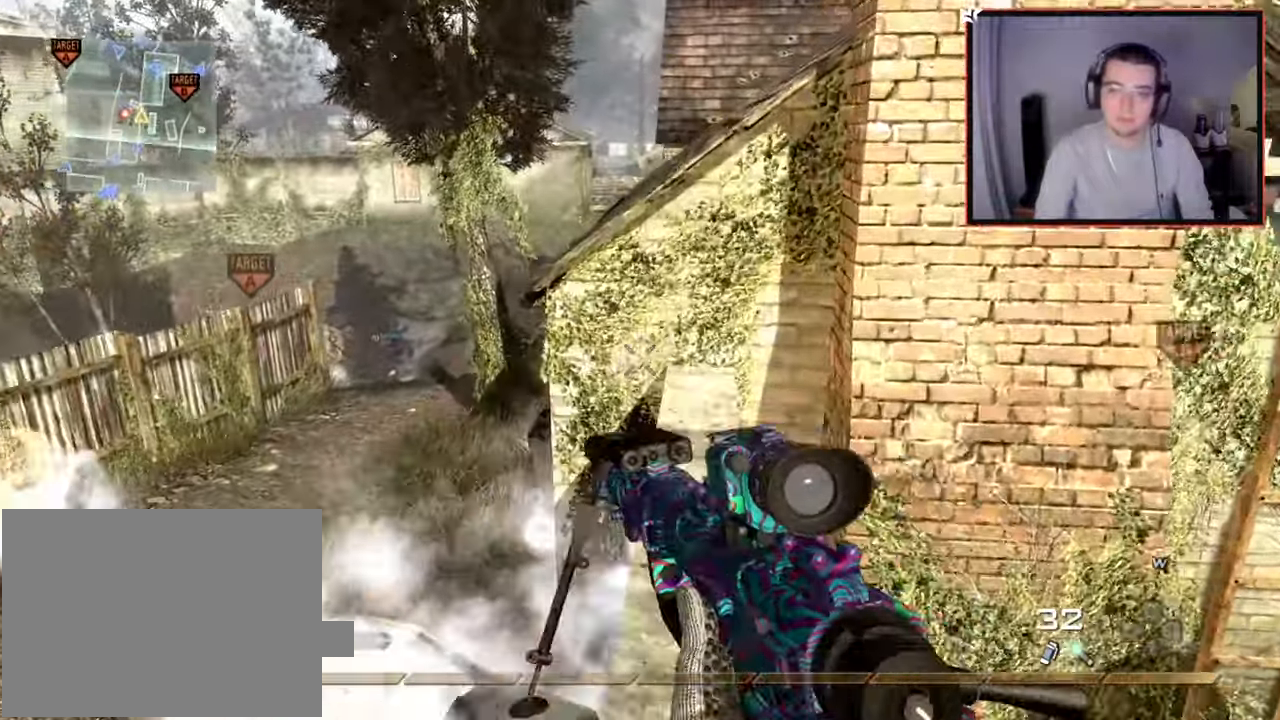
{"buttons": ["L3"], "left_stick": "up", "right_stick": "center", "events": [[116, "L3", "up"], [150, "CROSS", "down"], [233, "CIRCLE", "down"], [233, "CROSS", "up"], [300, "CIRCLE", "up"], [500, "L3", "down"]]}
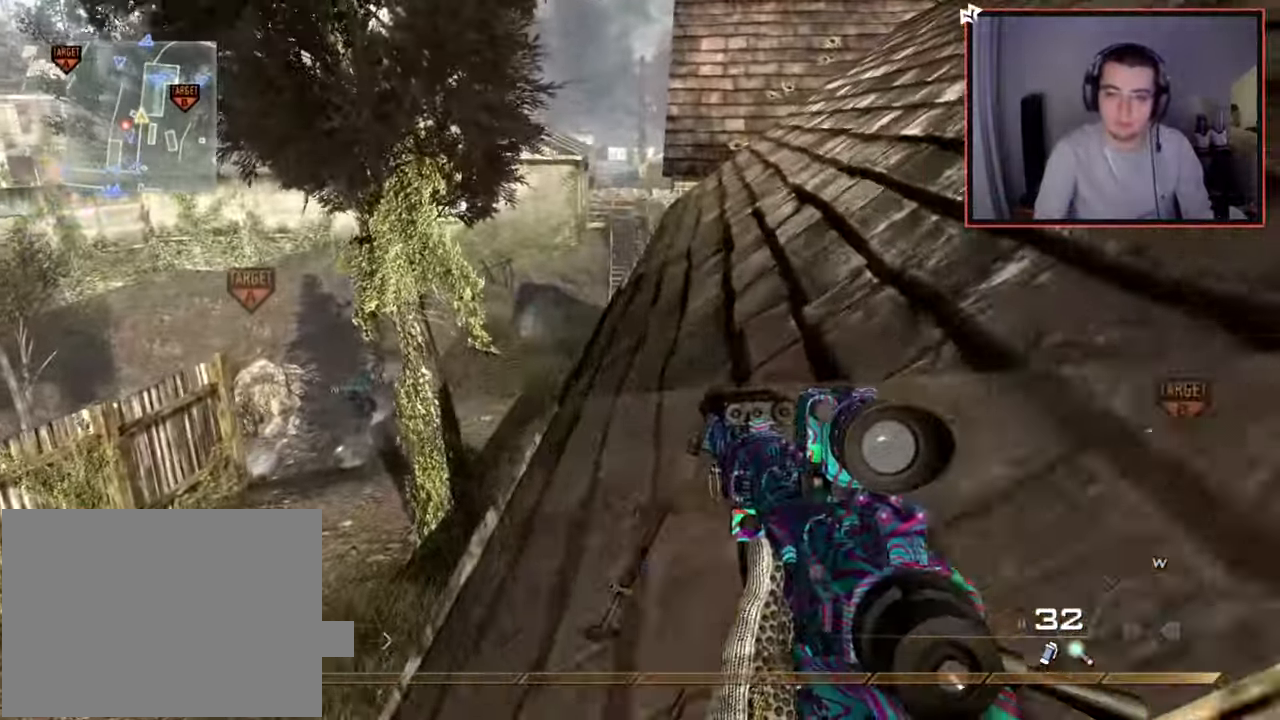
{"buttons": [], "left_stick": "up-right", "right_stick": "center", "events": [[117, "right_stick", "right"], [200, "right_stick", "center"], [317, "L3", "up"], [434, "left_stick", "up-right"]]}
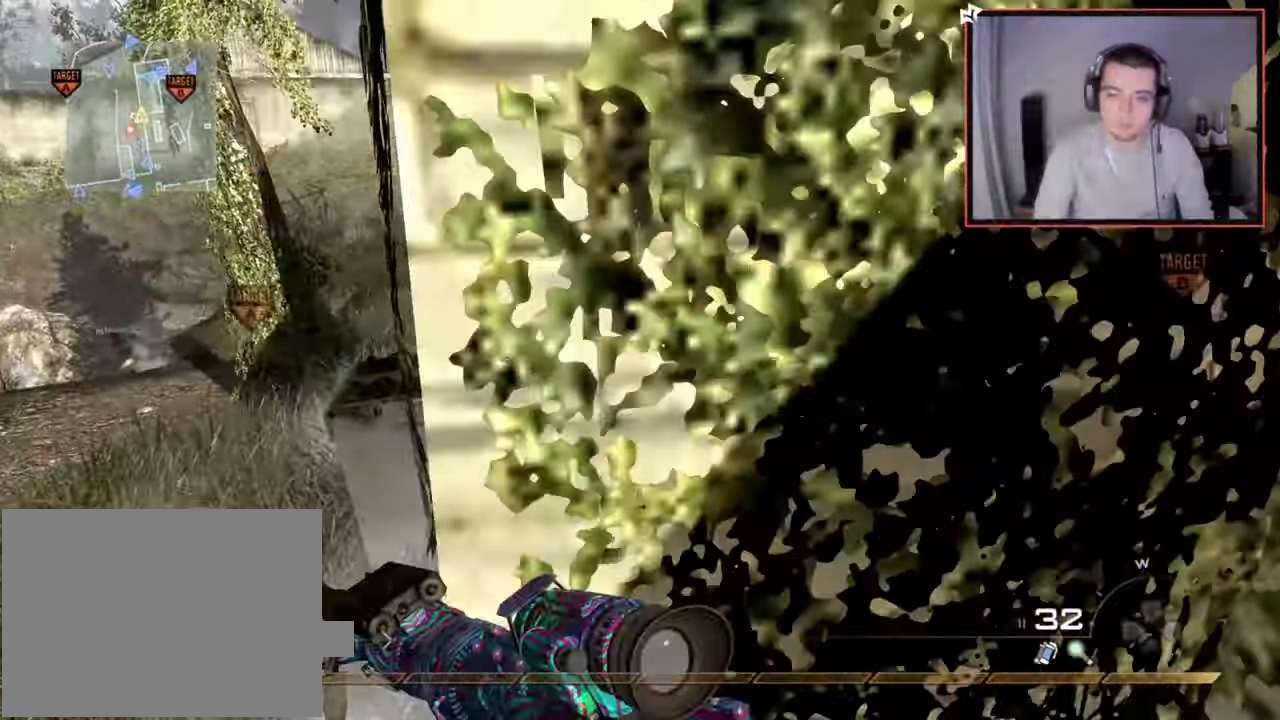
{"buttons": ["CROSS"], "left_stick": "left", "right_stick": "center", "events": [[16, "left_stick", "right"], [50, "right_stick", "left"], [100, "left_stick", "down"], [150, "left_stick", "left"], [183, "L1", "down"], [267, "right_stick", "center"], [350, "L1", "up"], [450, "CROSS", "down"]]}
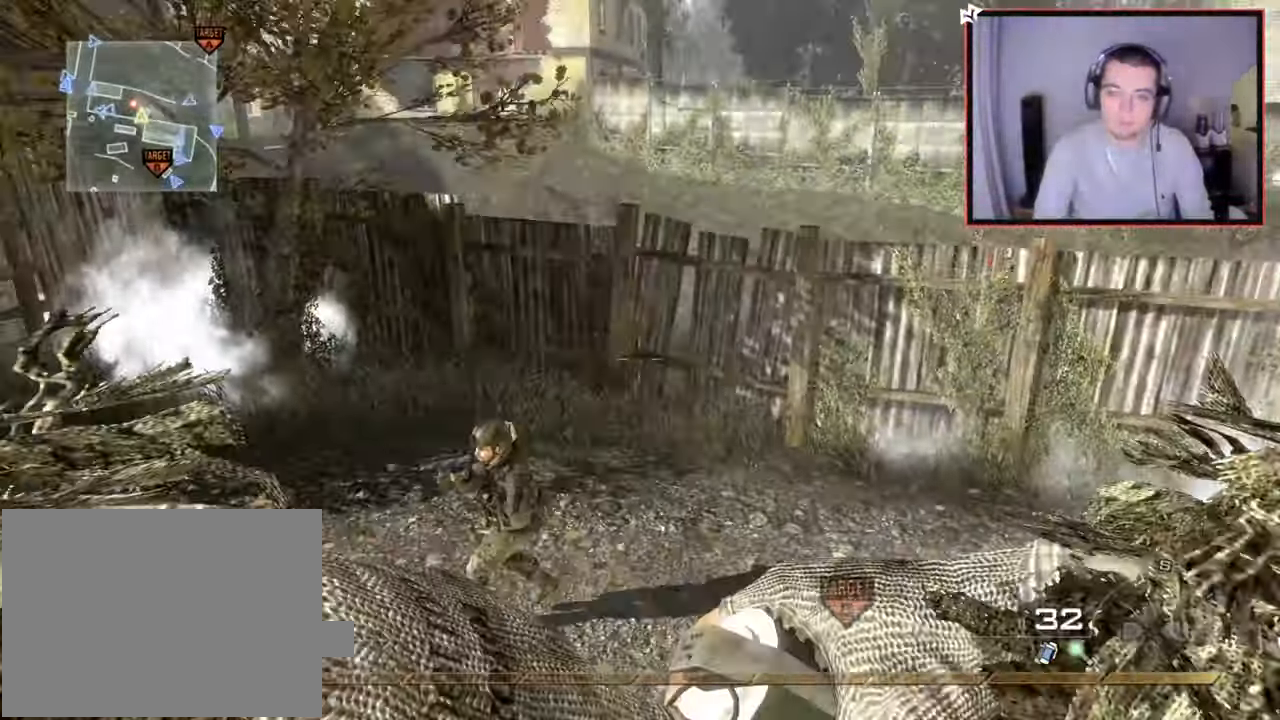
{"buttons": [], "left_stick": "up-left", "right_stick": "up-left", "events": [[34, "CROSS", "up"], [100, "right_stick", "down-right"], [167, "right_stick", "center"], [350, "left_stick", "up-left"], [501, "right_stick", "up-left"]]}
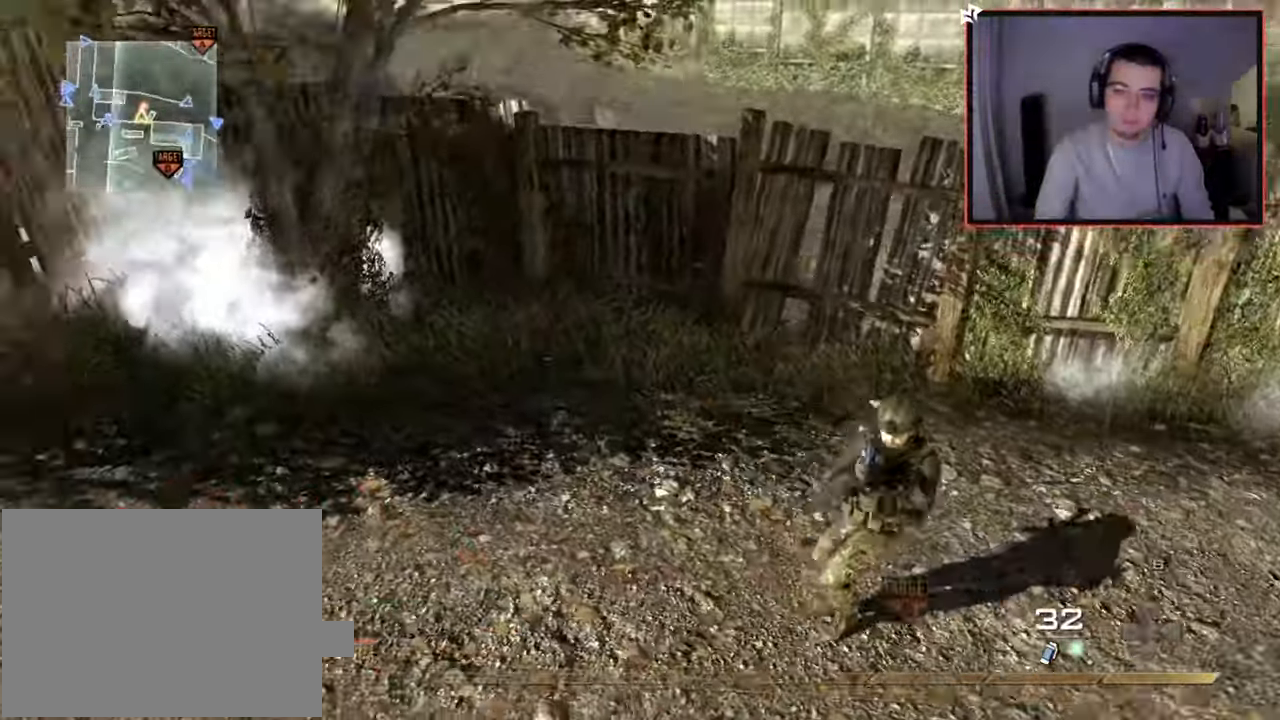
{"buttons": ["L3"], "left_stick": "up", "right_stick": "left", "events": [[16, "left_stick", "up"], [133, "right_stick", "center"], [217, "L3", "down"], [467, "right_stick", "left"]]}
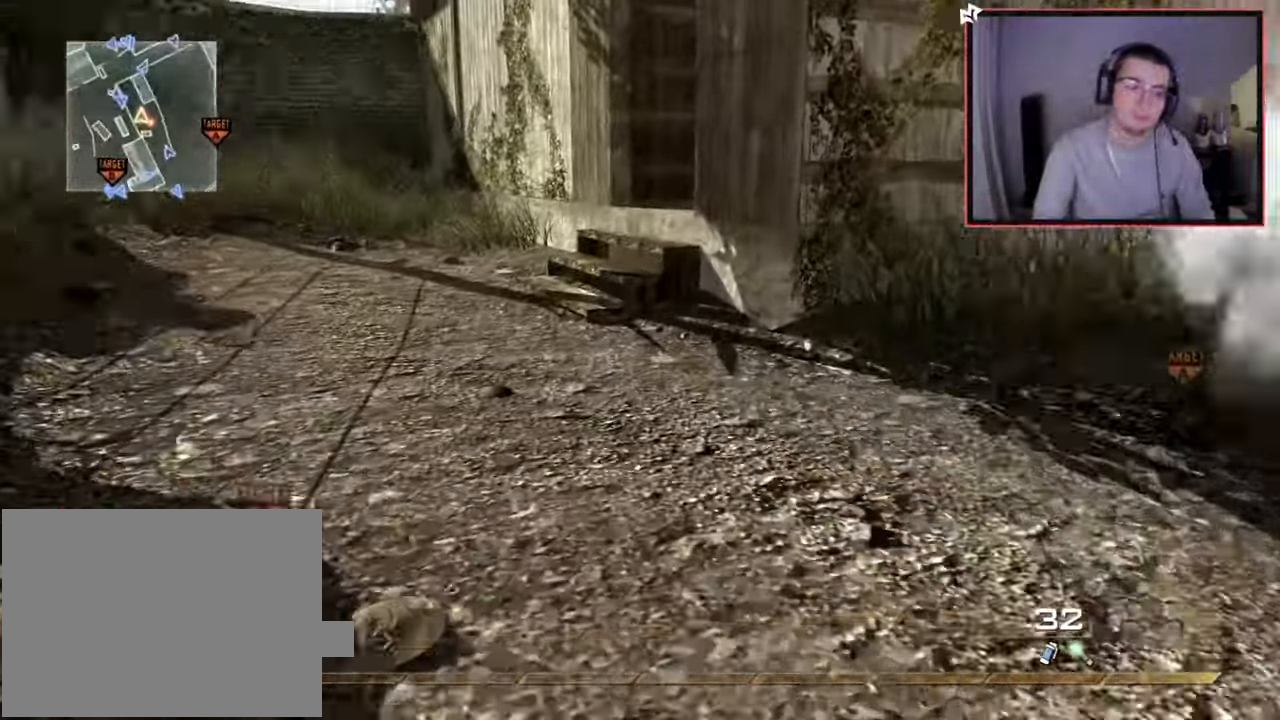
{"buttons": [], "left_stick": "up", "right_stick": "center", "events": [[17, "L3", "up"], [100, "right_stick", "center"]]}
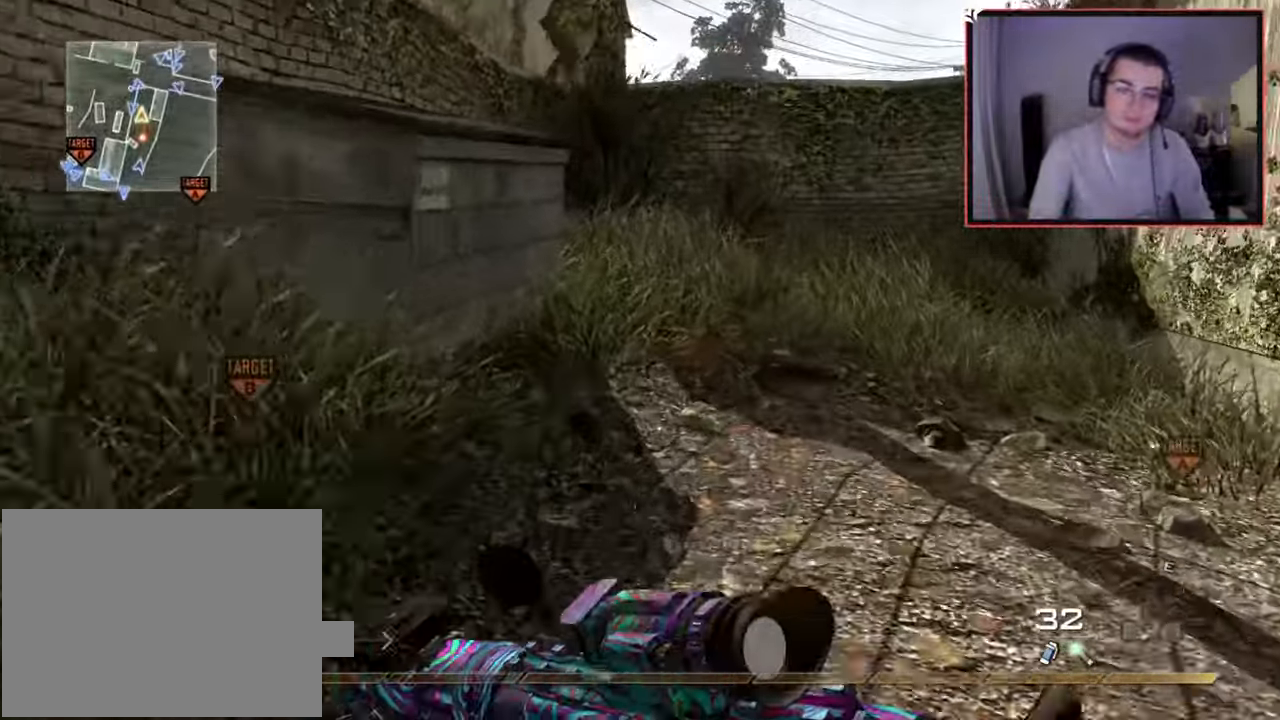
{"buttons": ["CROSS"], "left_stick": "up", "right_stick": "center", "events": [[267, "right_stick", "left"], [417, "CROSS", "down"], [417, "right_stick", "center"]]}